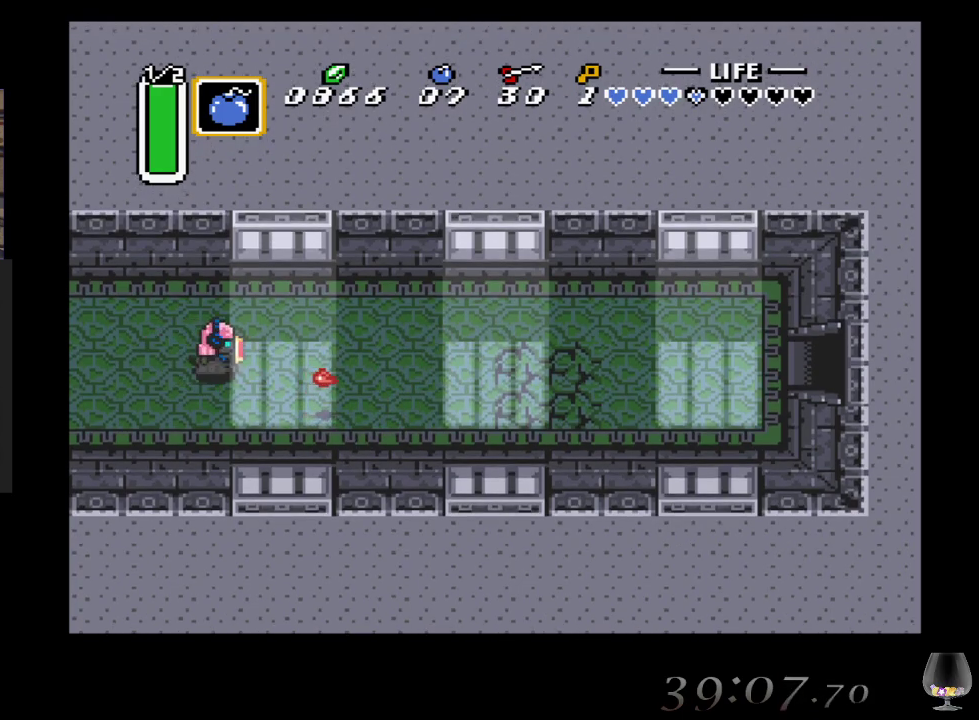
Gameplay with a controller (PlayStation layout); each line is a JSON object with the inputs held at the frame after it. "events" lists button and stick changes between this image and that frame as [ms after this image, input, new state], when the widget could be followed in between. Not read: L2 L3 R2 R3 right_stick.
{"buttons": [], "left_stick": "up", "events": [[350, "left_stick", "right"], [500, "left_stick", "up"]]}
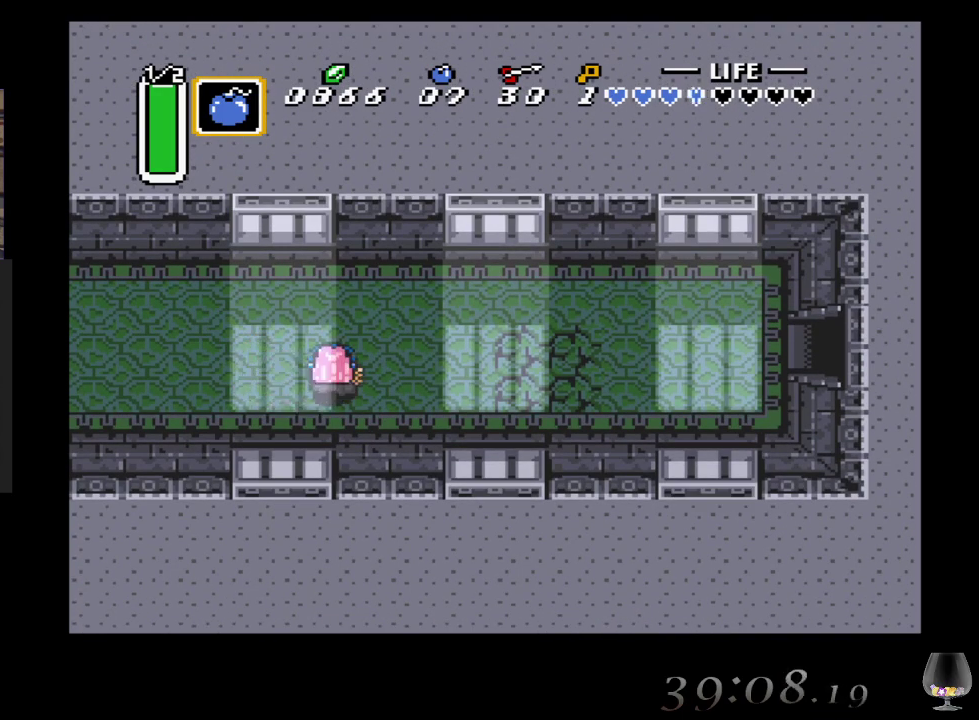
{"buttons": [], "left_stick": "left", "events": [[50, "left_stick", "up-left"], [317, "left_stick", "left"]]}
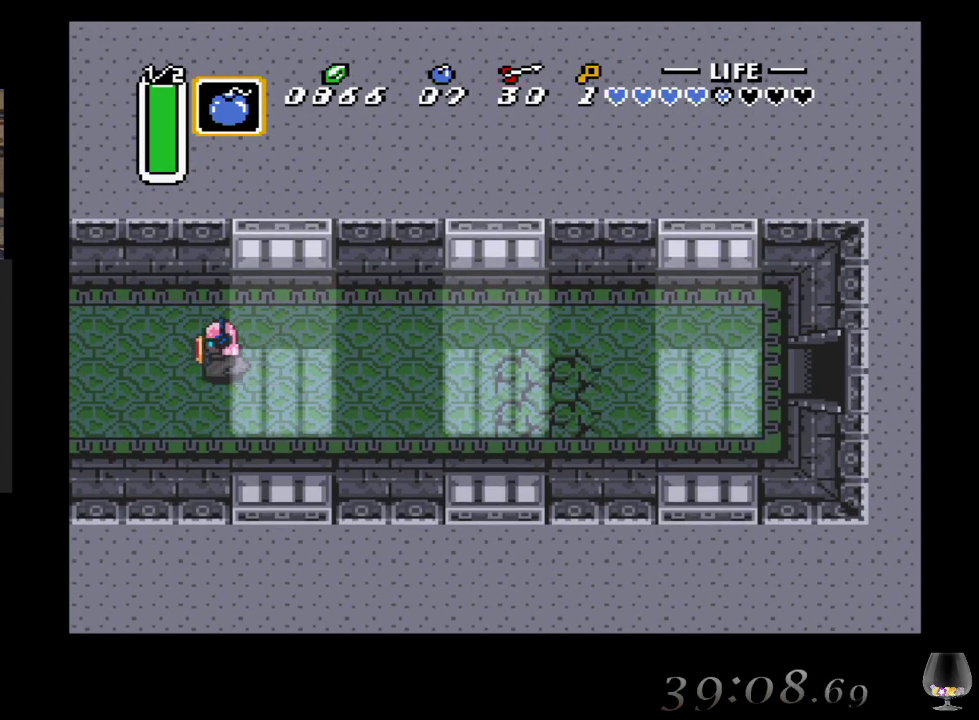
{"buttons": [], "left_stick": "left", "events": []}
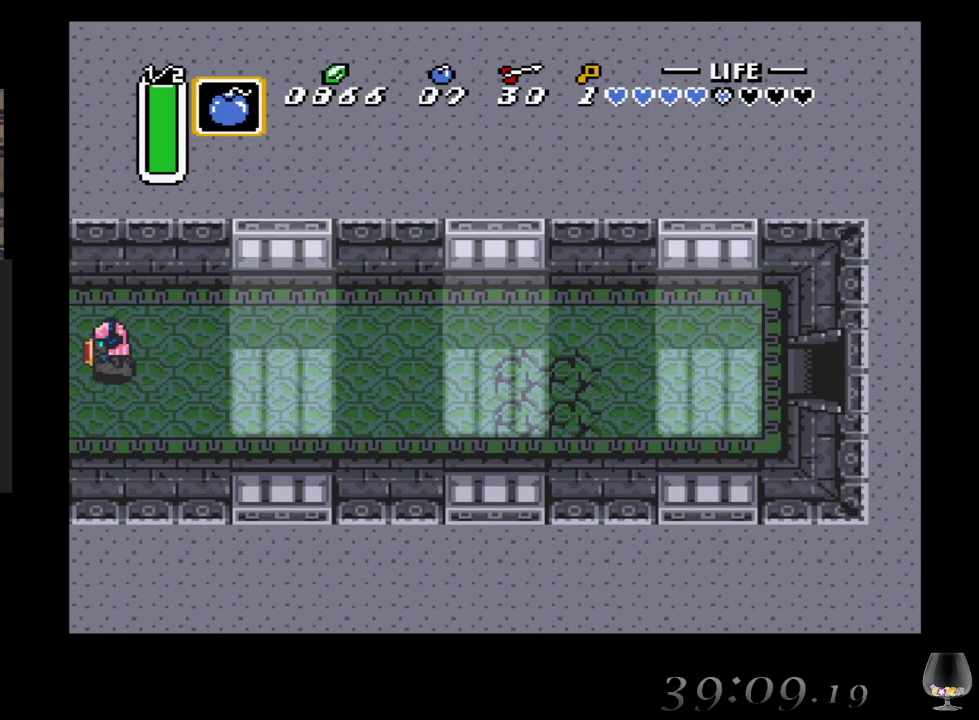
{"buttons": [], "left_stick": "center", "events": [[250, "left_stick", "center"]]}
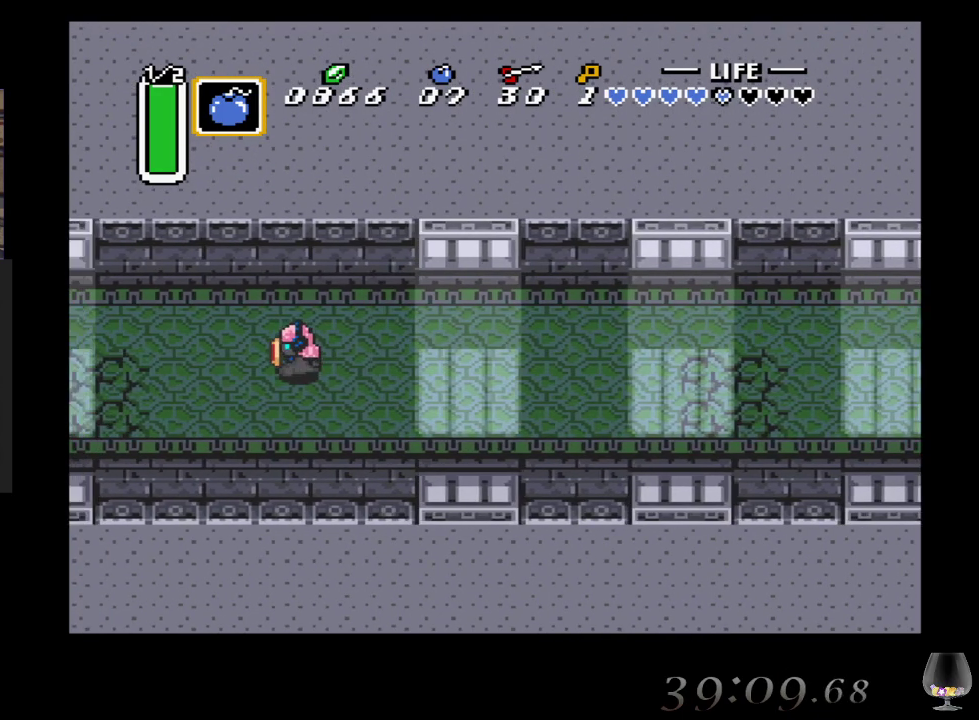
{"buttons": [], "left_stick": "left", "events": [[450, "left_stick", "left"]]}
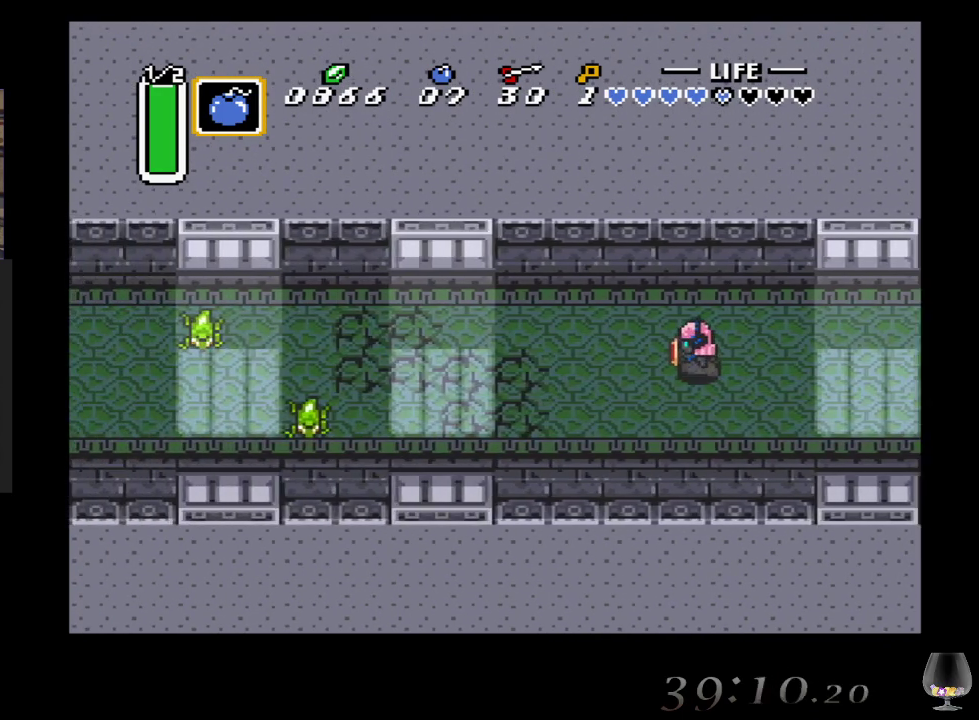
{"buttons": [], "left_stick": "left", "events": []}
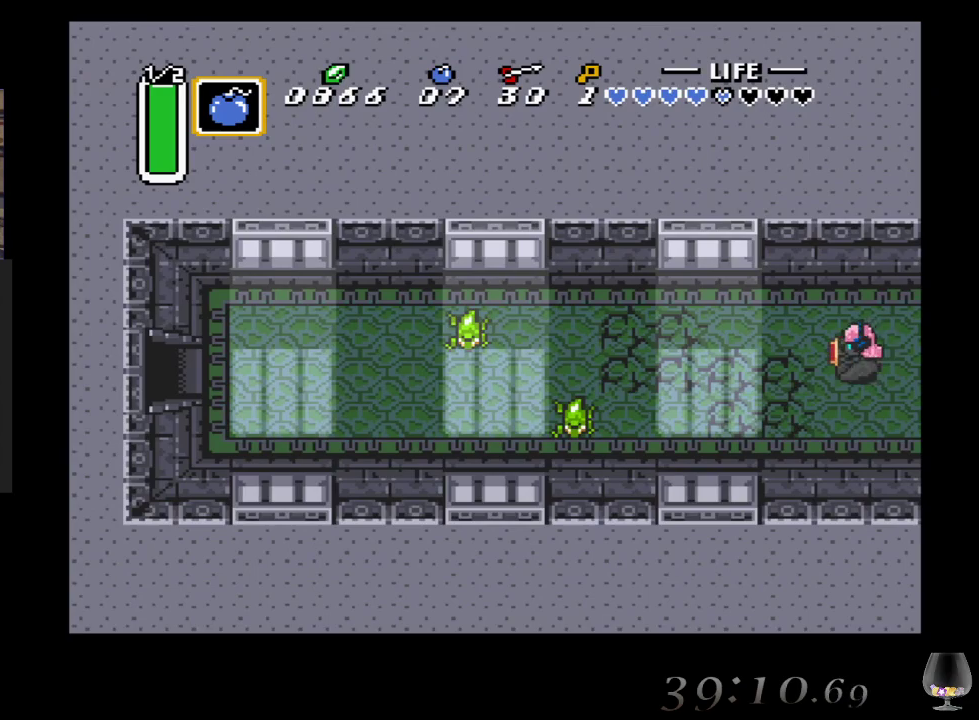
{"buttons": [], "left_stick": "left", "events": []}
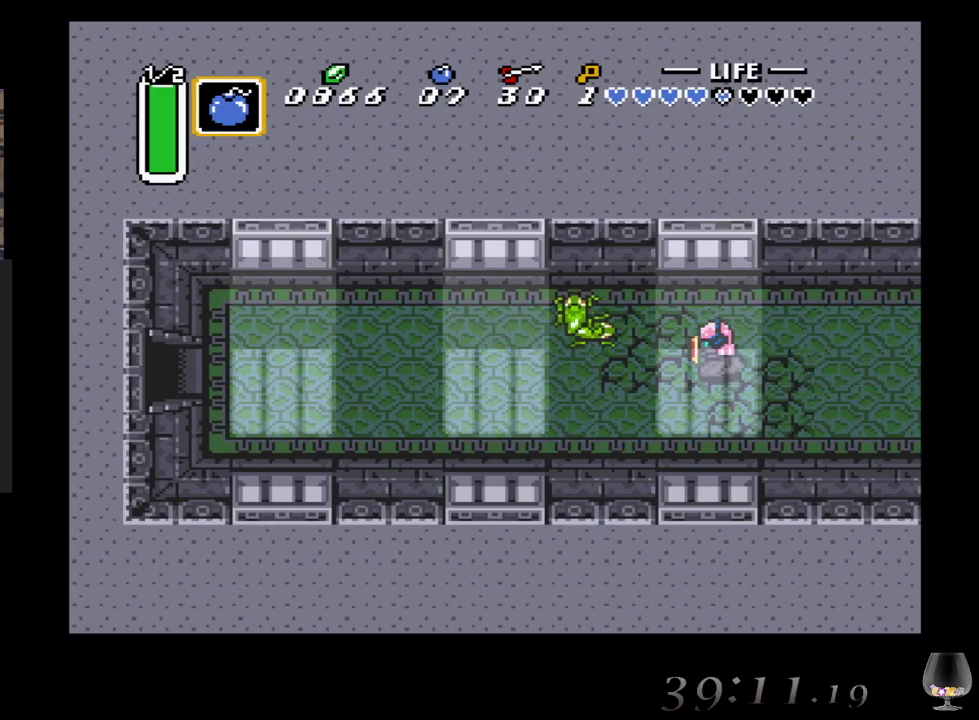
{"buttons": [], "left_stick": "left", "events": [[117, "CROSS", "down"], [300, "CROSS", "up"]]}
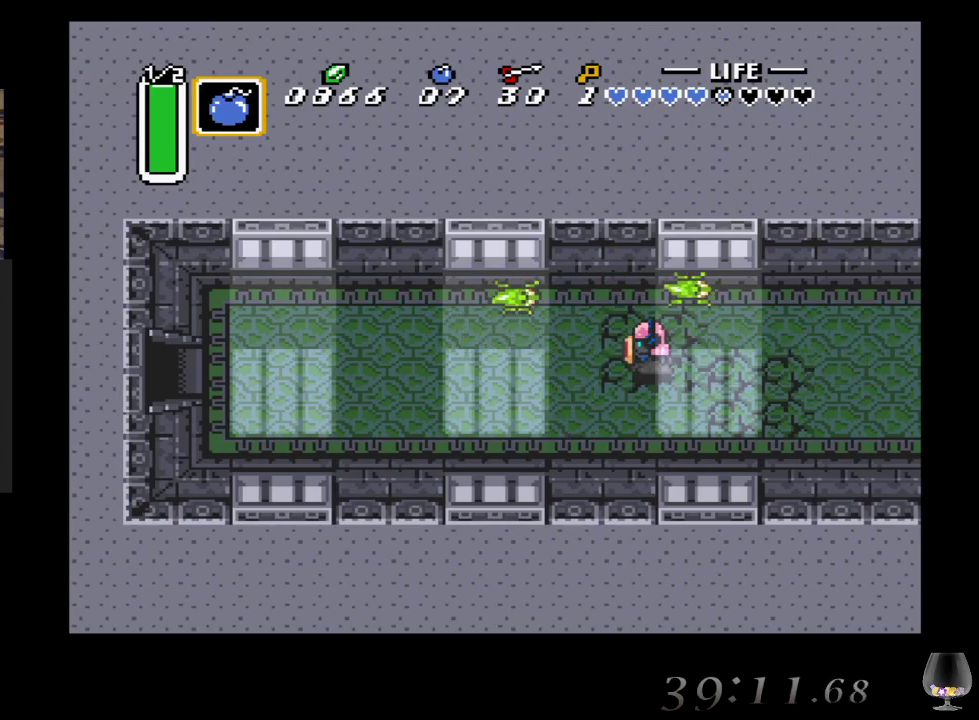
{"buttons": ["CROSS"], "left_stick": "left", "events": [[300, "CROSS", "down"]]}
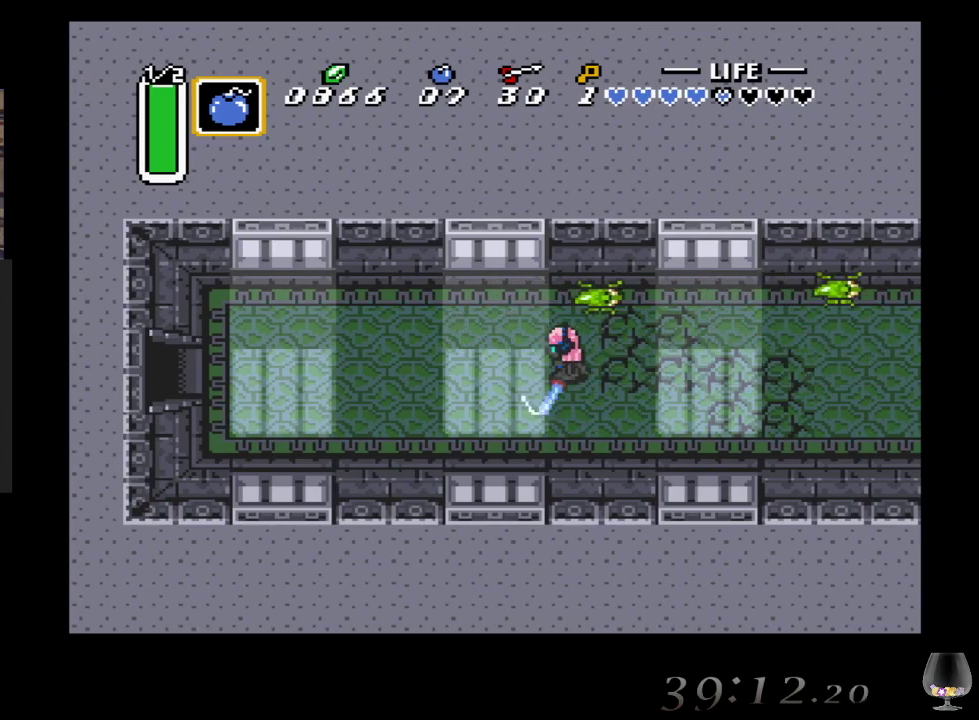
{"buttons": [], "left_stick": "left", "events": [[17, "CROSS", "up"]]}
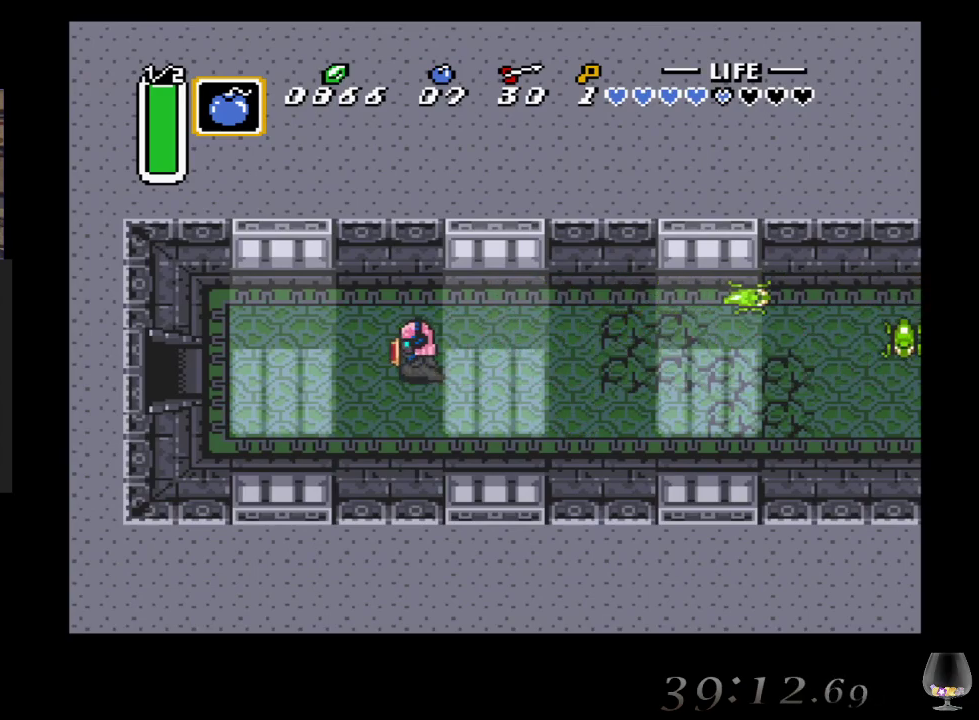
{"buttons": [], "left_stick": "left", "events": []}
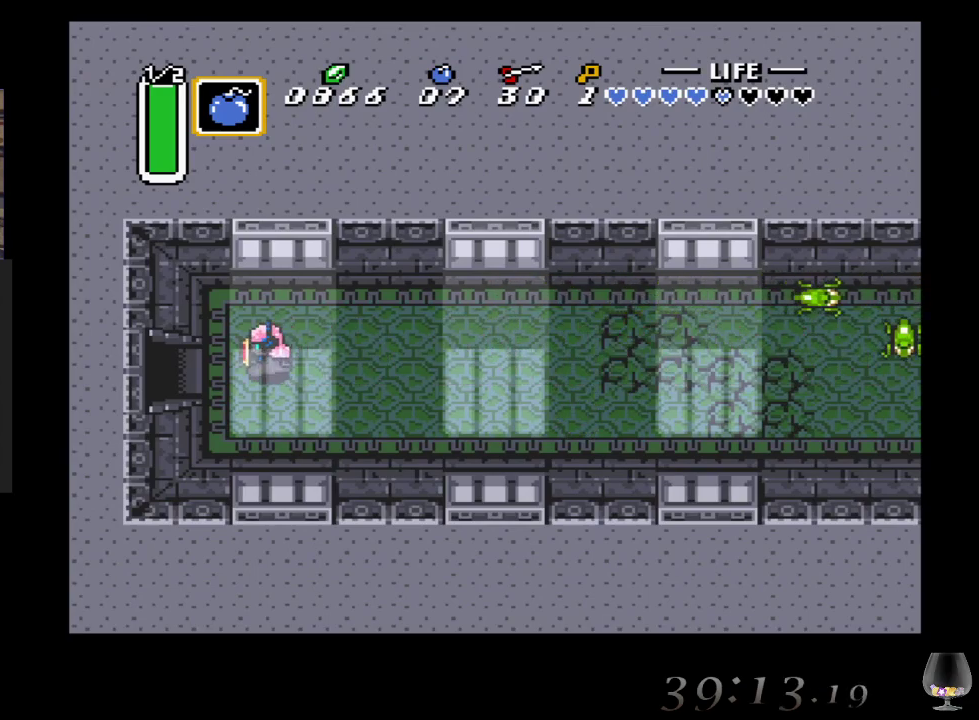
{"buttons": [], "left_stick": "left", "events": []}
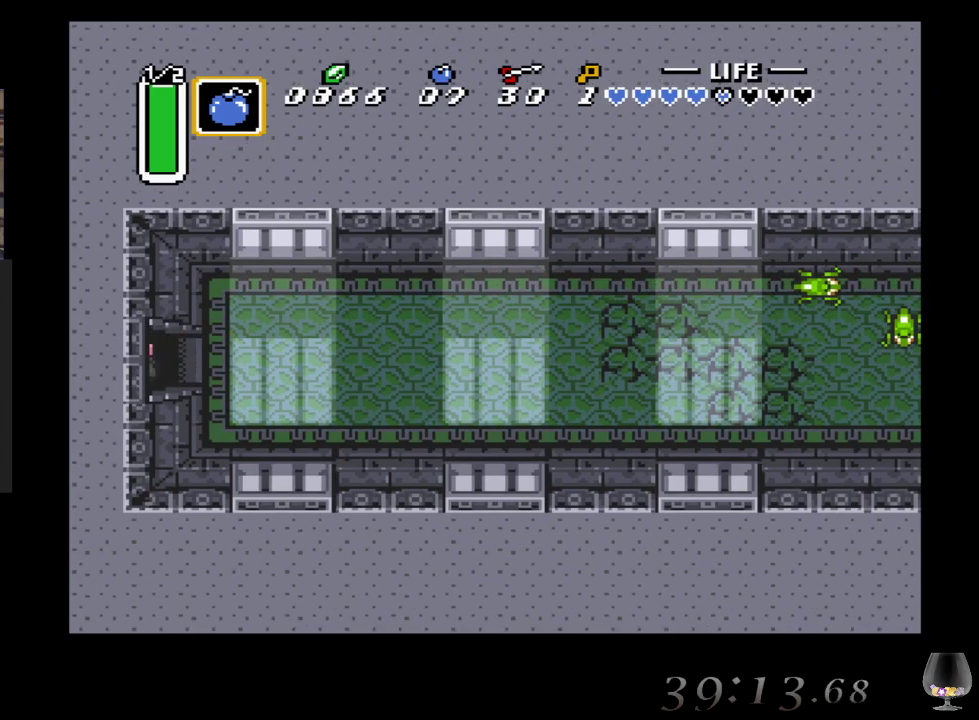
{"buttons": [], "left_stick": "left", "events": []}
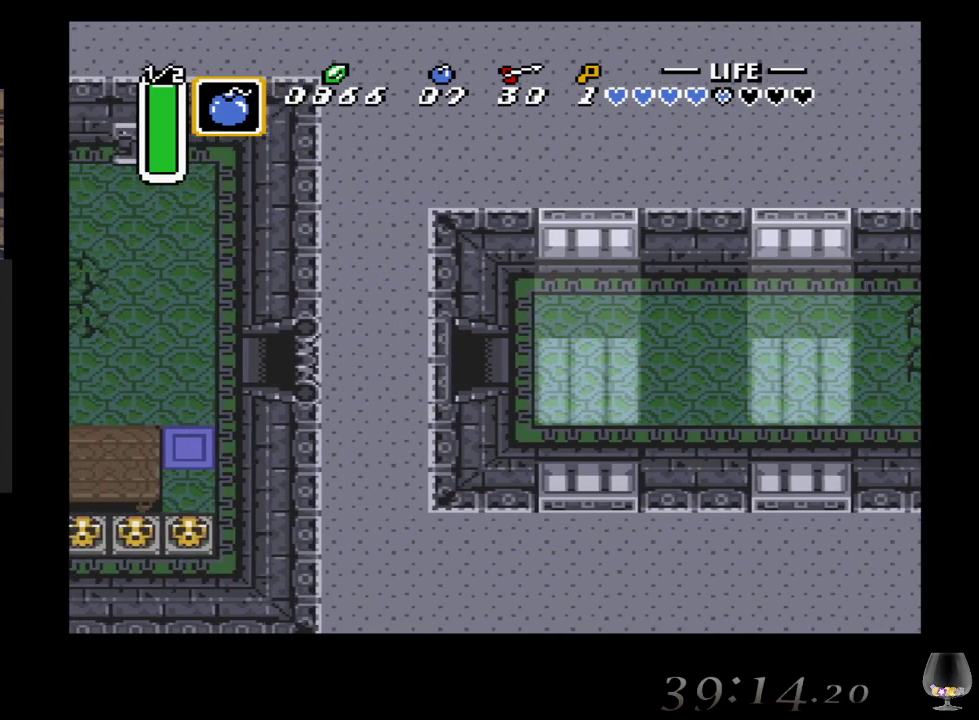
{"buttons": [], "left_stick": "center", "events": [[50, "left_stick", "up-left"], [300, "left_stick", "center"]]}
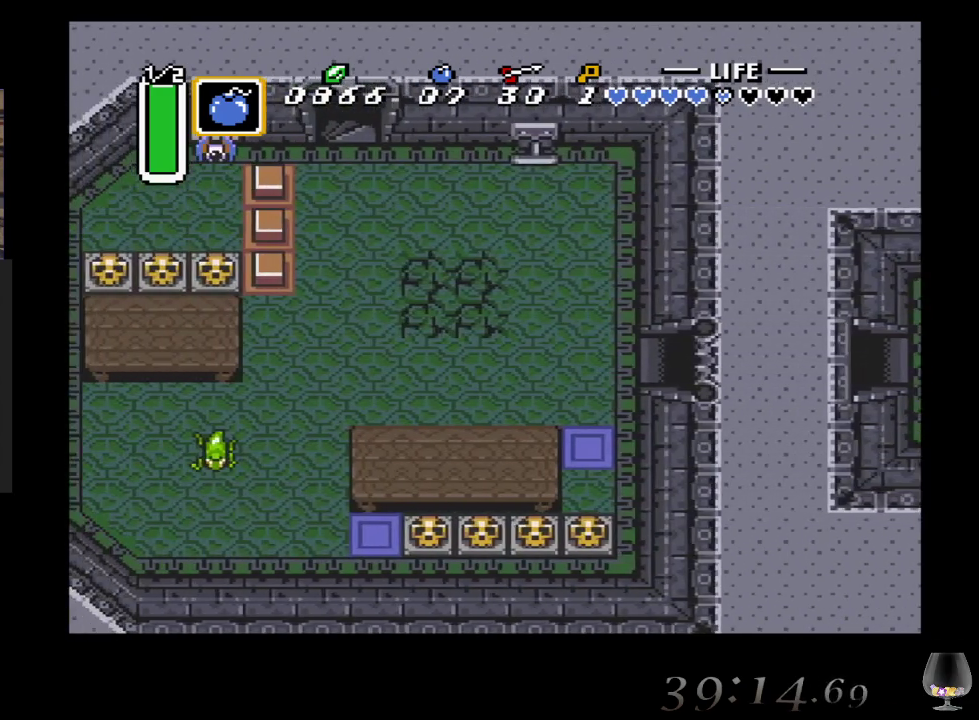
{"buttons": [], "left_stick": "left", "events": [[467, "left_stick", "left"]]}
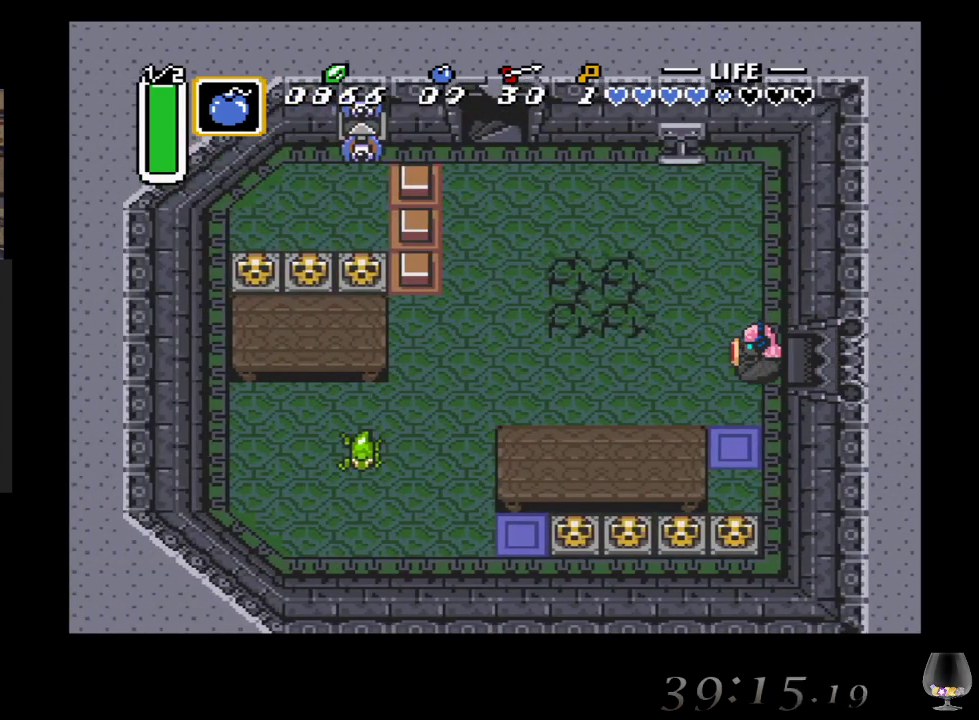
{"buttons": [], "left_stick": "up-left", "events": [[317, "left_stick", "up-left"]]}
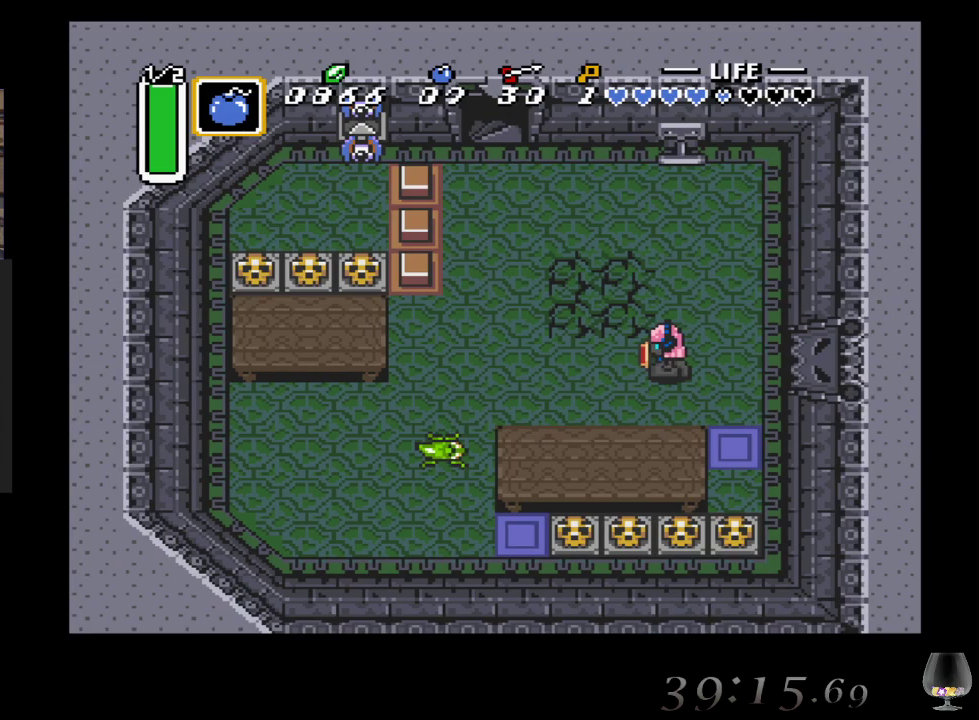
{"buttons": [], "left_stick": "up-left", "events": []}
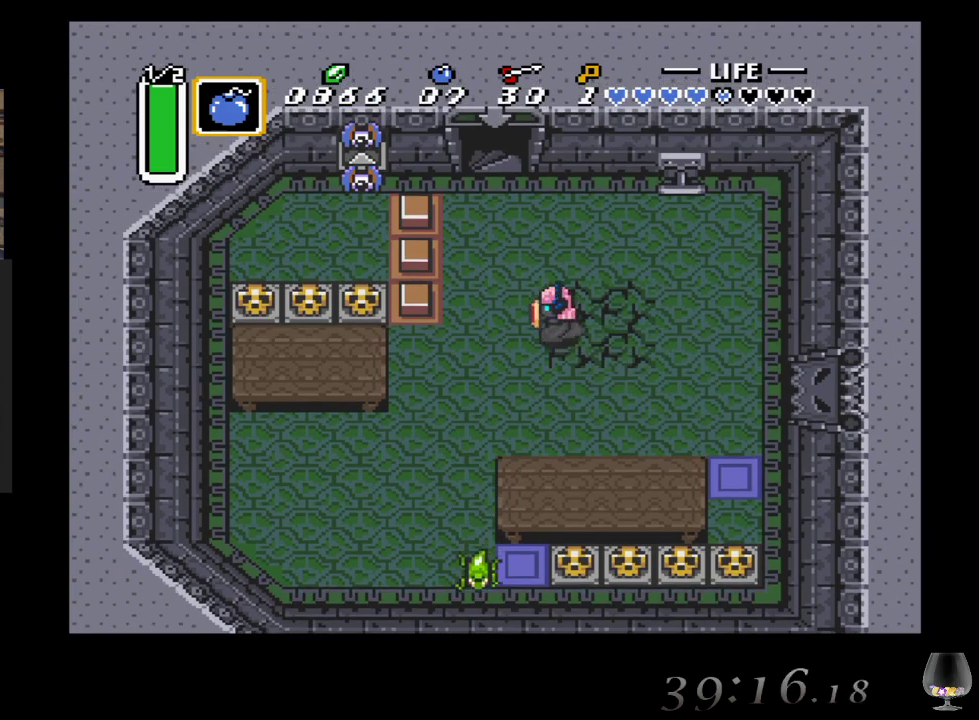
{"buttons": [], "left_stick": "up", "events": [[300, "left_stick", "up"]]}
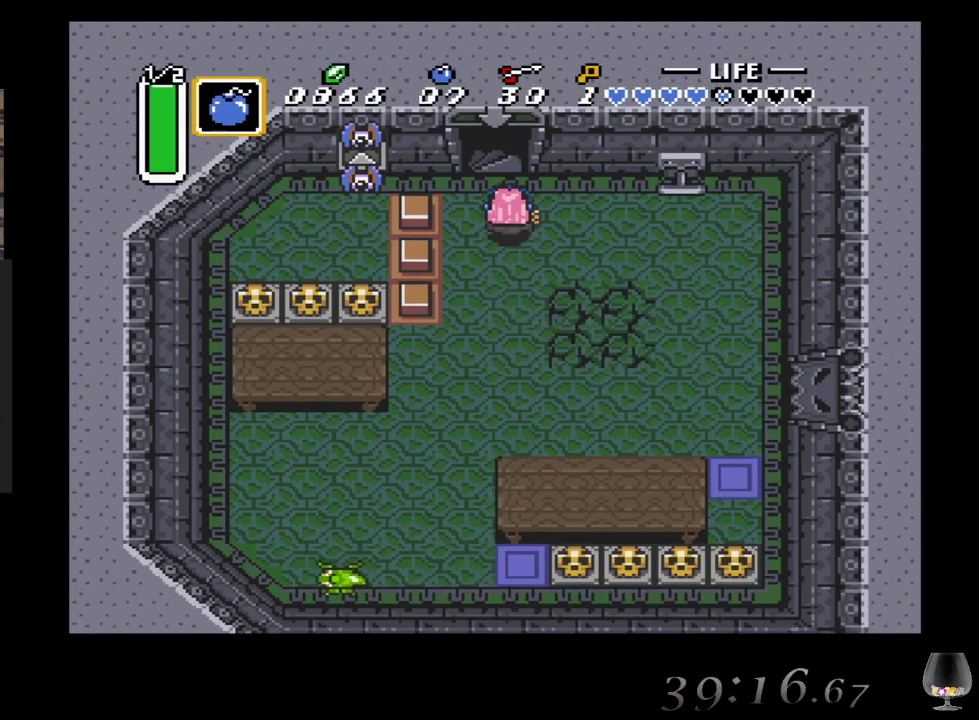
{"buttons": [], "left_stick": "up", "events": []}
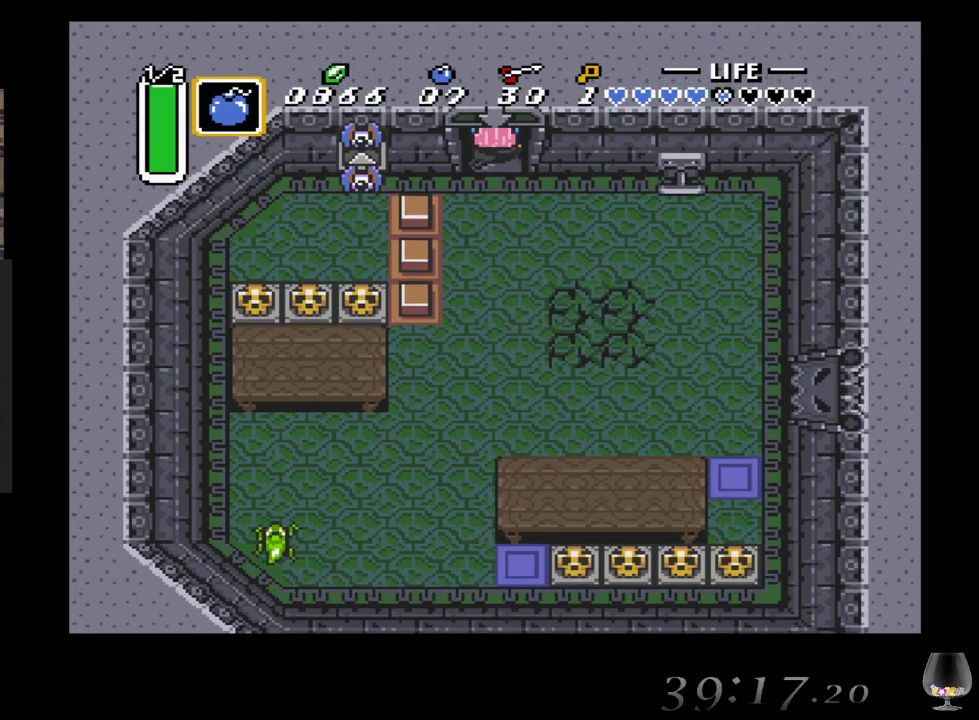
{"buttons": [], "left_stick": "up", "events": []}
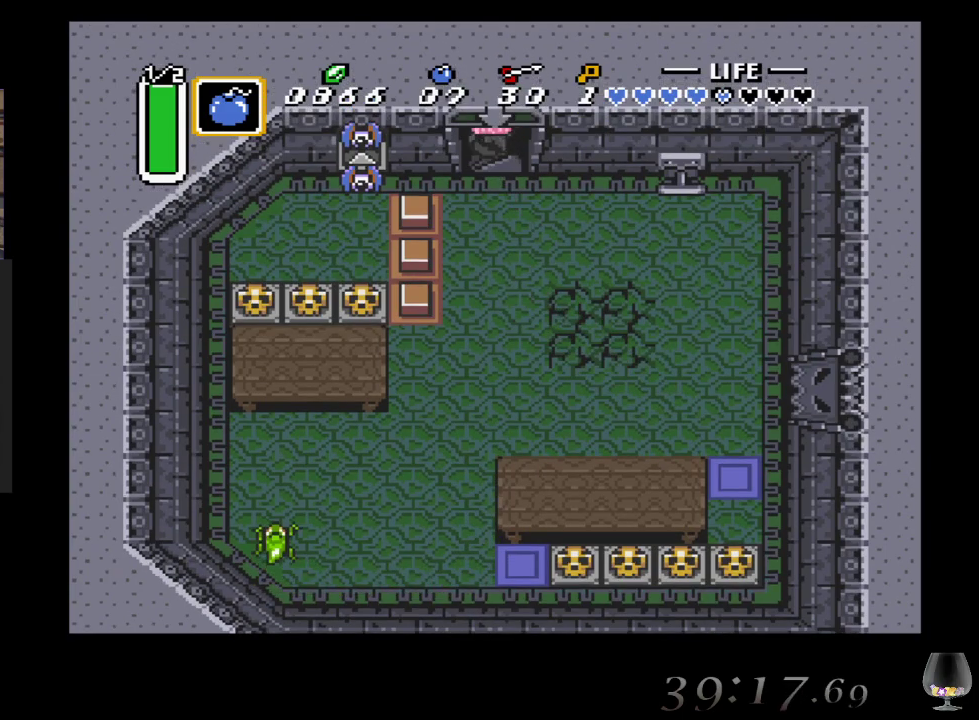
{"buttons": [], "left_stick": "center", "events": [[33, "left_stick", "center"]]}
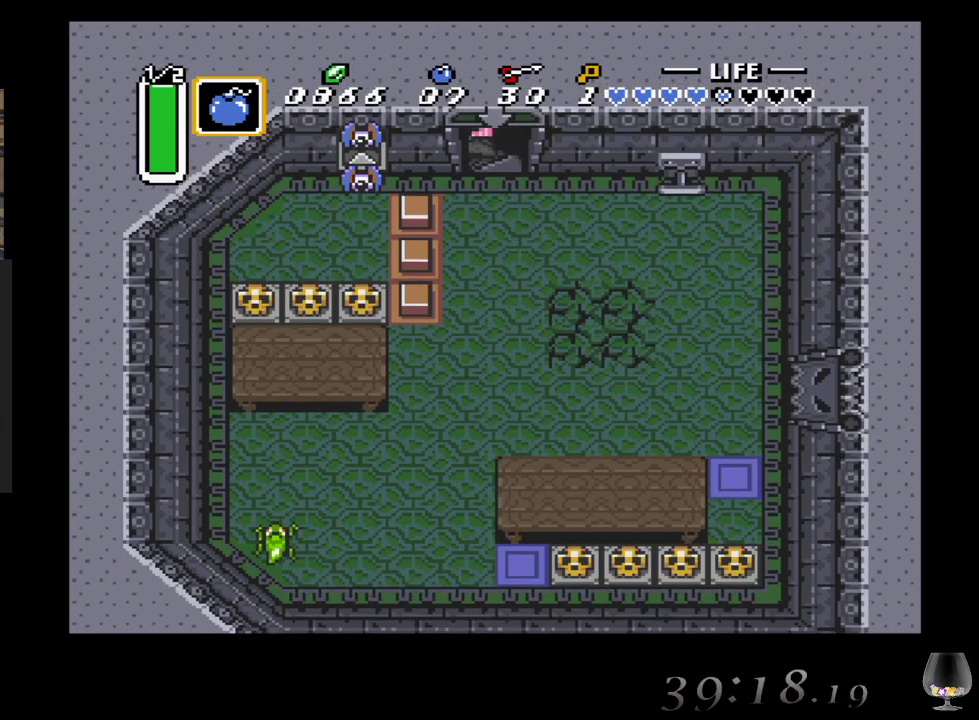
{"buttons": [], "left_stick": "center", "events": []}
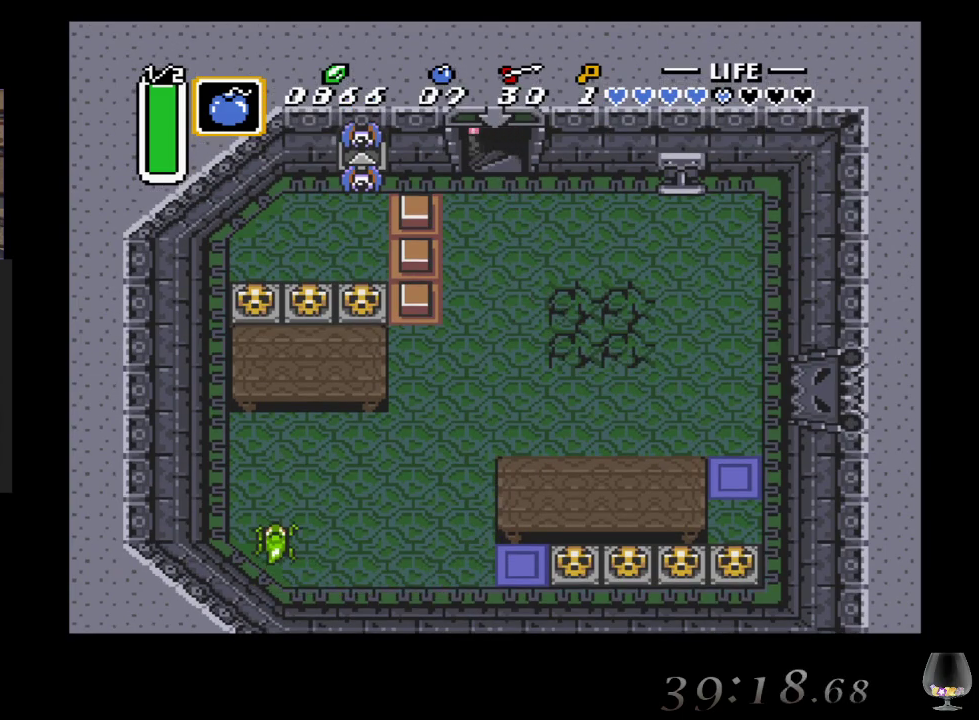
{"buttons": [], "left_stick": "center", "events": []}
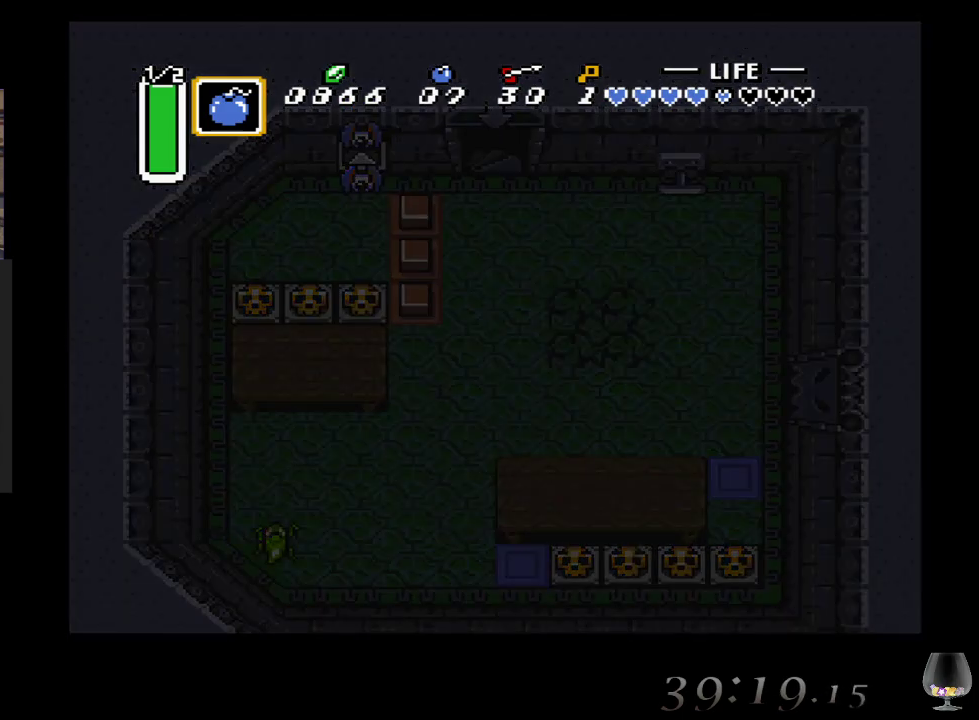
{"buttons": [], "left_stick": "center", "events": []}
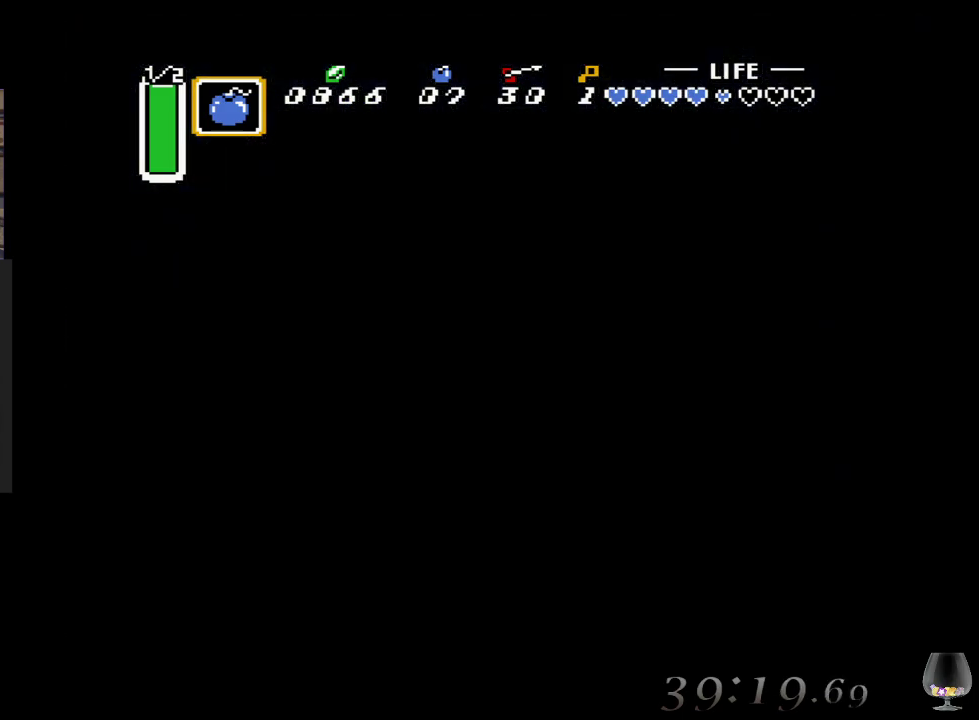
{"buttons": [], "left_stick": "center", "events": []}
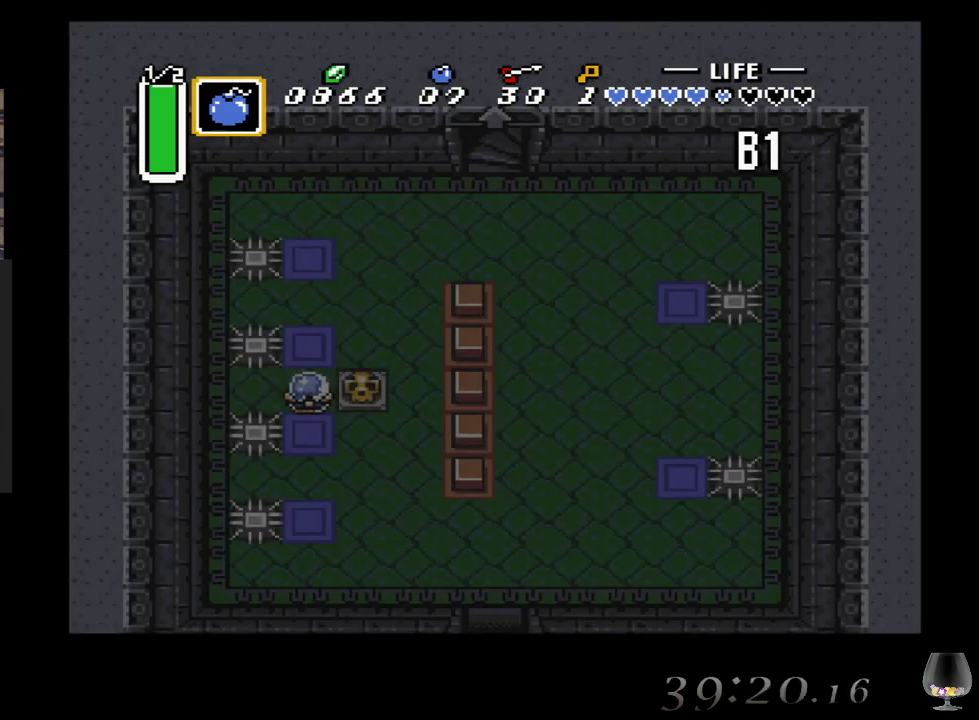
{"buttons": [], "left_stick": "center", "events": []}
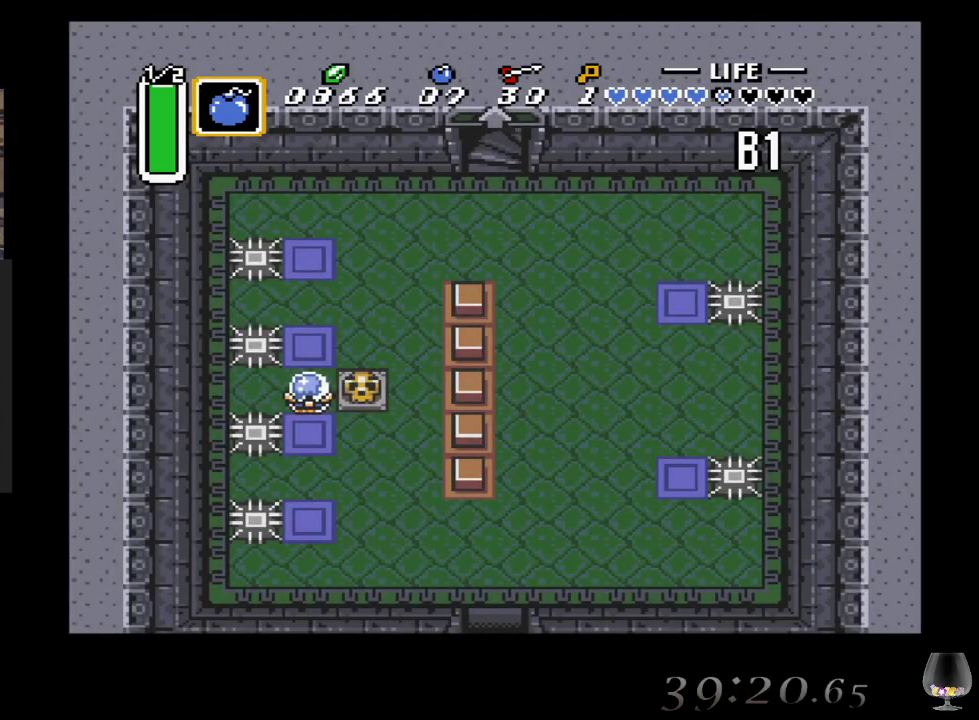
{"buttons": [], "left_stick": "center", "events": []}
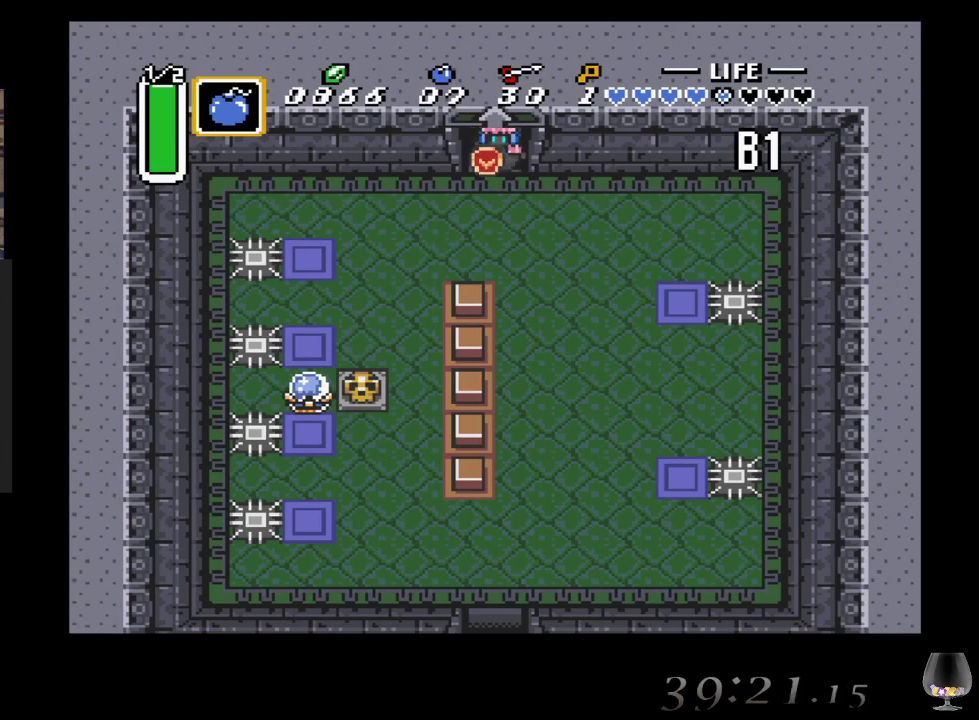
{"buttons": [], "left_stick": "center", "events": []}
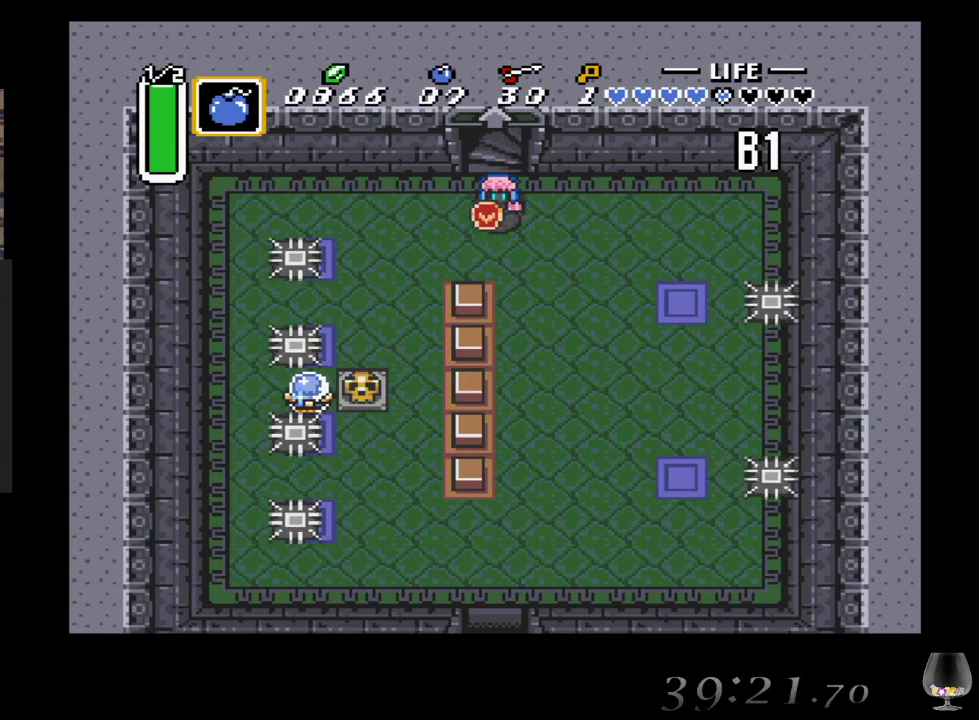
{"buttons": [], "left_stick": "center", "events": [[17, "left_stick", "up-right"], [167, "left_stick", "center"]]}
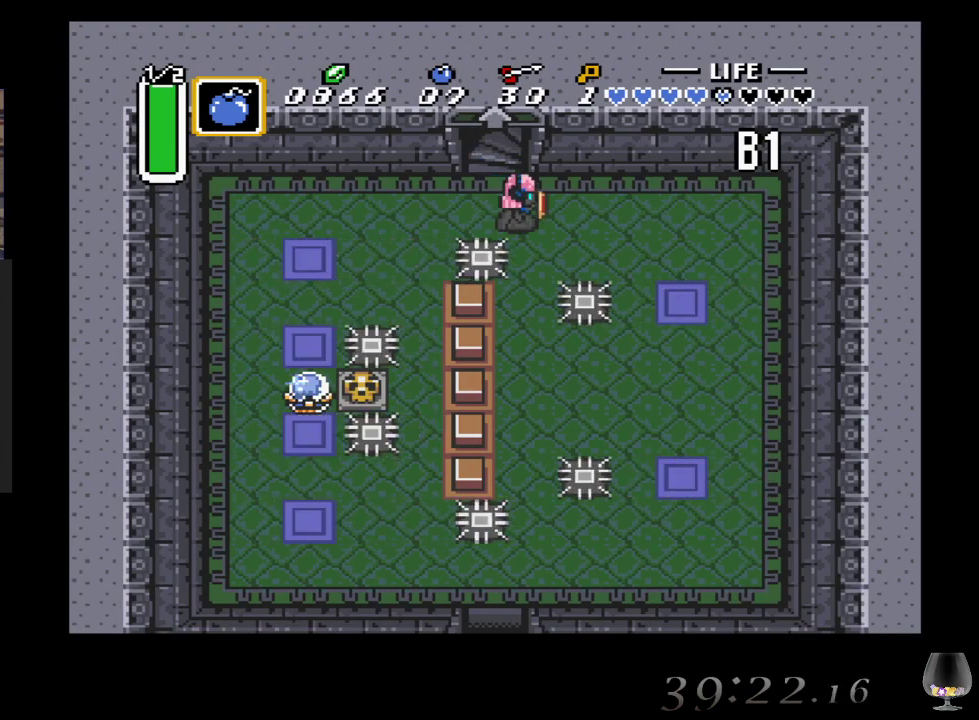
{"buttons": [], "left_stick": "down", "events": [[267, "left_stick", "down"]]}